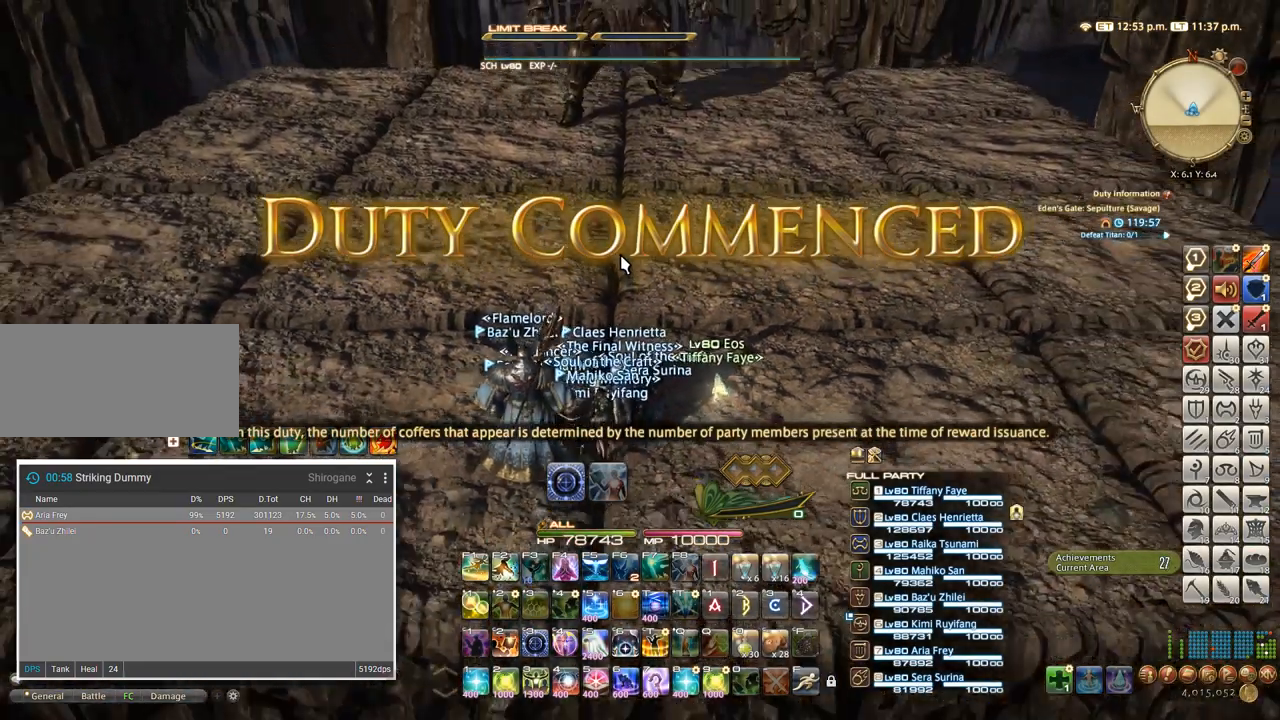
Gameplay with keyboard; each line is a JSON object with the keys held at the frame after it. "events" lists presses ("down") and releases ("up") of ".", "/", "0", "1", "2", "3", "4", "5", "6", "7", "8", "9", "a", "alt_l", "alt_r", "b", "backslash", "backspace", "c", "caps_lock", "comma", "ctrl_l", "ctrl_r", "d", "e", "equals", "escape", "f", "f1", "f10", "f11", "f12", "f2", "f3", "f4", "f5", "f6", "f7", "f8", "f9", "g", "h", "i", "j", "k", "l", "lbracket", "m", "minus", "n", "o", "p", "q", "quote", "r", "rbracket", "return", "s", "semicolon", "shift_l", "shift_r", "space", "super", "t", "tab", "tilde", "u", "v", "w", "x", "y" and "z" between this image and that frame as [ms after this image, input, new state], when the widget could be followed in between. No other keys are recorded. Mouse input is not recorded.
{"keys": ["a", "s"], "events": [[433, "a", "down"], [450, "s", "down"]]}
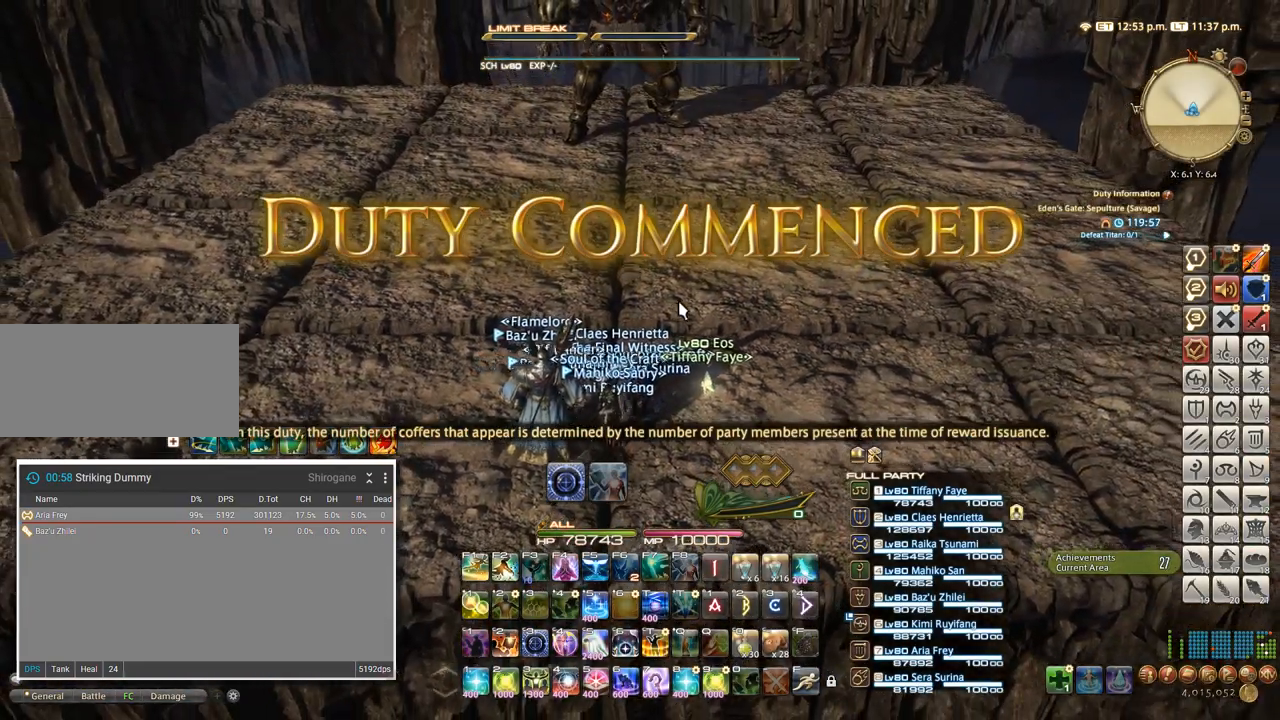
{"keys": ["d", "w"], "events": [[100, "s", "up"], [333, "a", "up"], [350, "d", "down"], [417, "w", "down"]]}
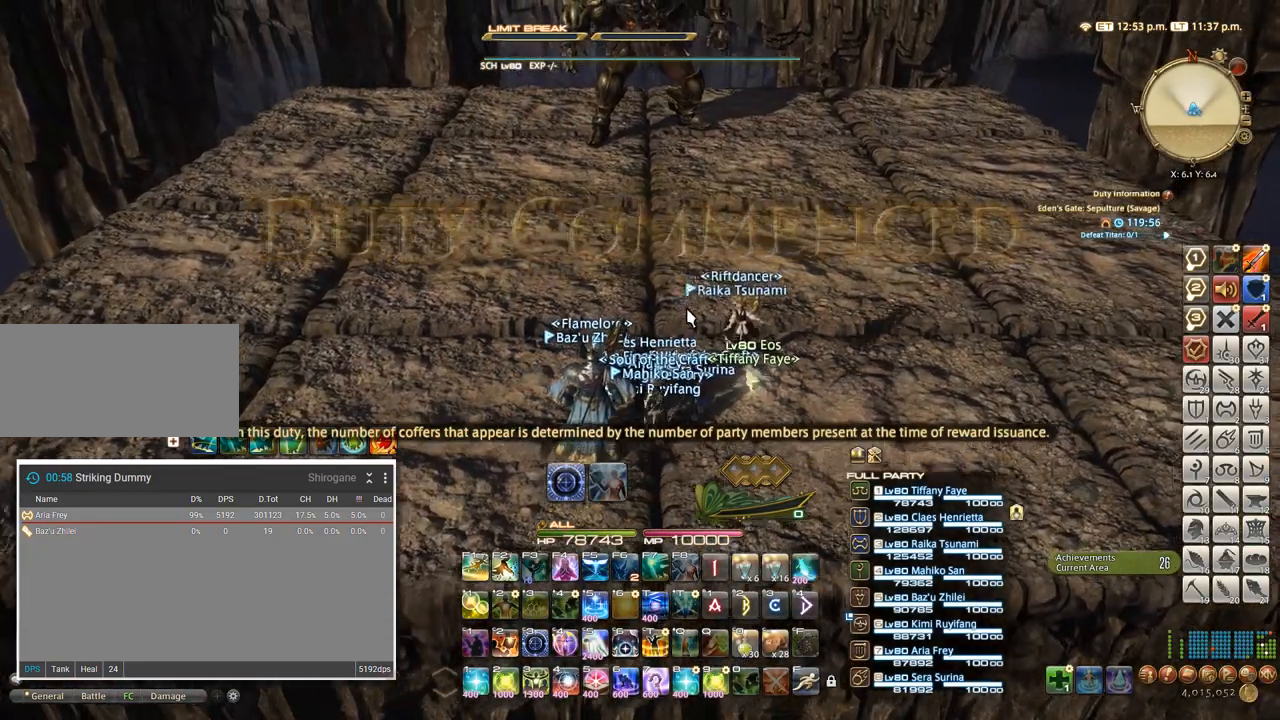
{"keys": ["a", "s"], "events": [[33, "d", "up"], [67, "w", "up"], [167, "d", "down"], [283, "d", "up"], [333, "a", "down"], [433, "s", "down"]]}
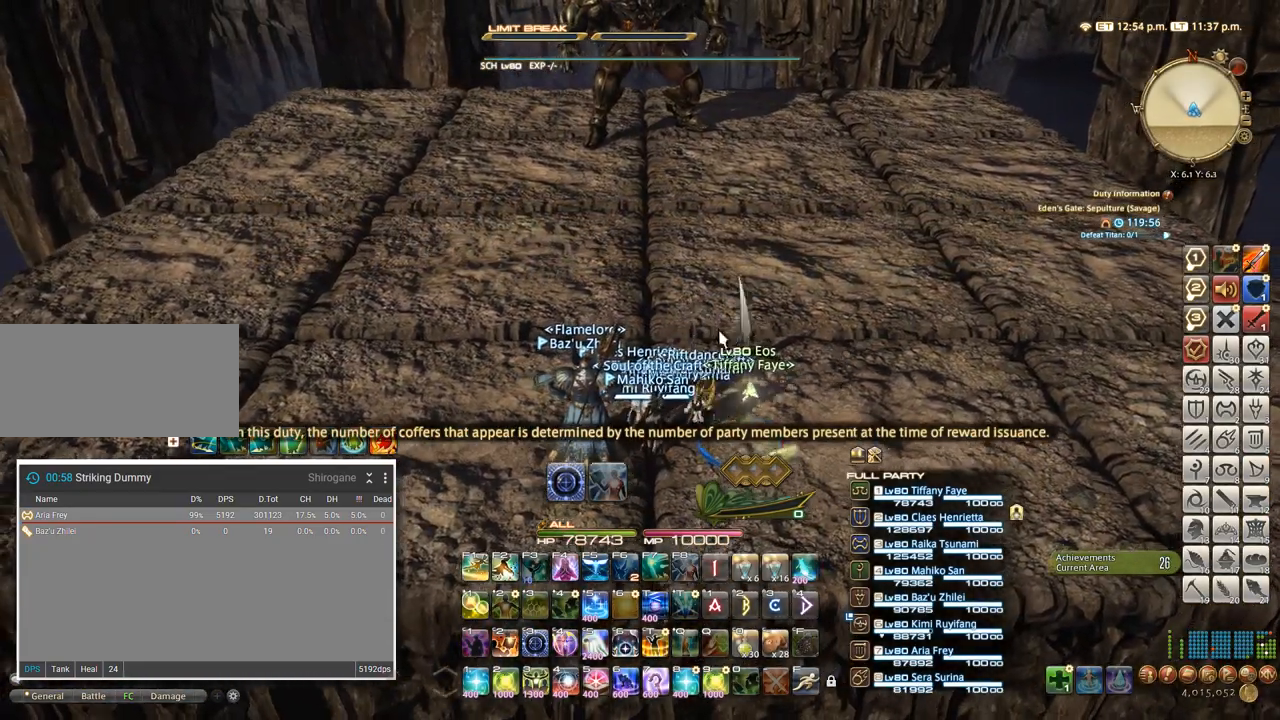
{"keys": ["w"], "events": [[167, "s", "up"], [267, "a", "up"], [283, "d", "down"], [333, "w", "down"], [400, "d", "up"]]}
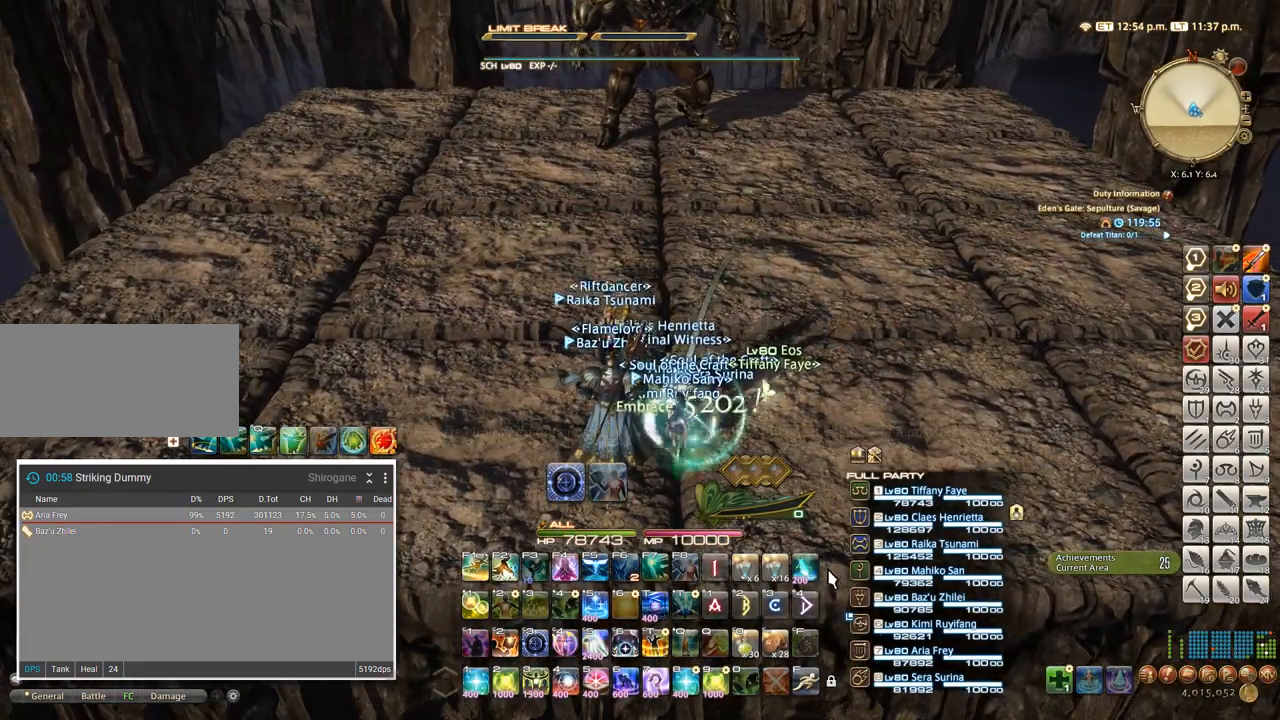
{"keys": ["w"], "events": []}
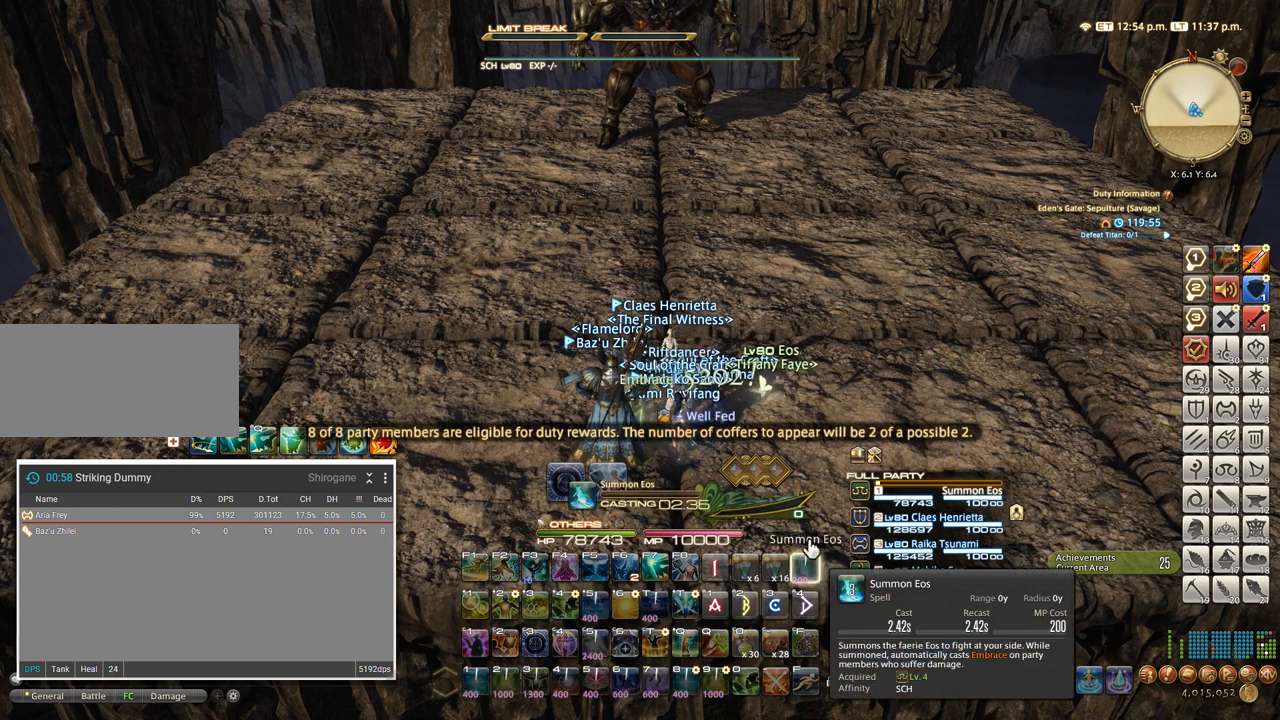
{"keys": ["w"], "events": []}
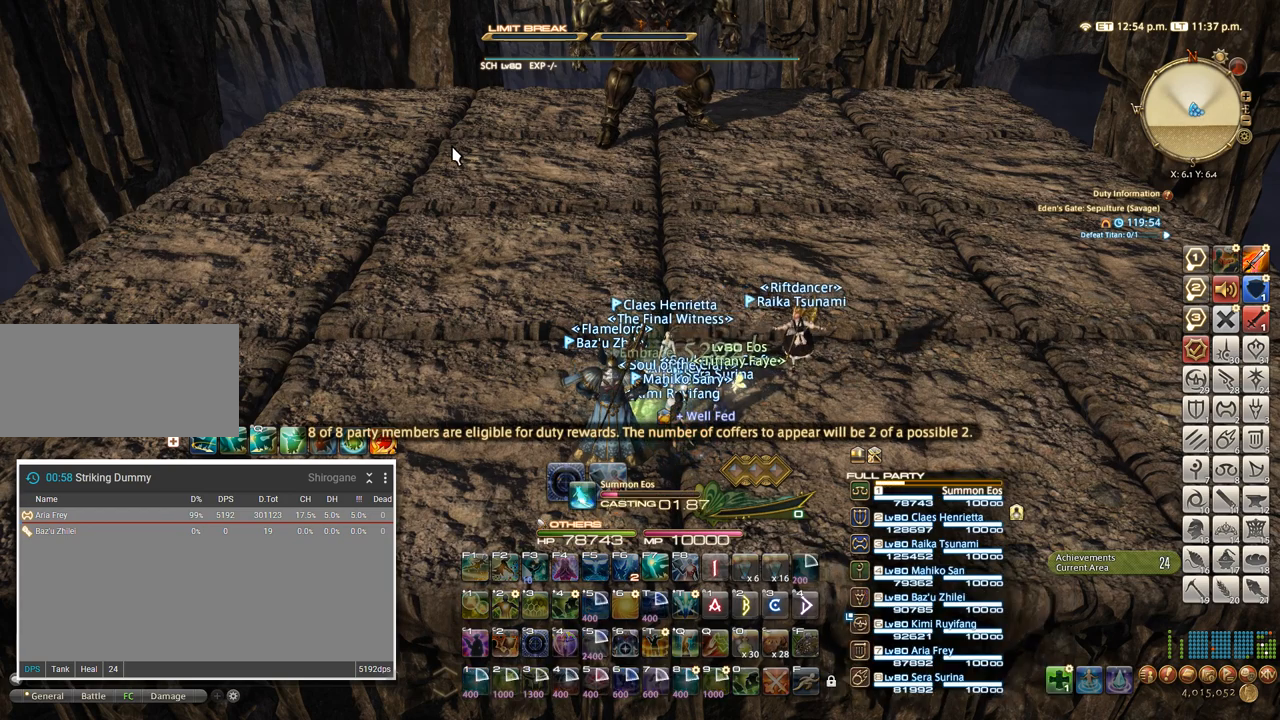
{"keys": ["w"], "events": [[117, "alt_l", "down"], [167, "q", "down"], [233, "alt_l", "up"], [267, "q", "up"]]}
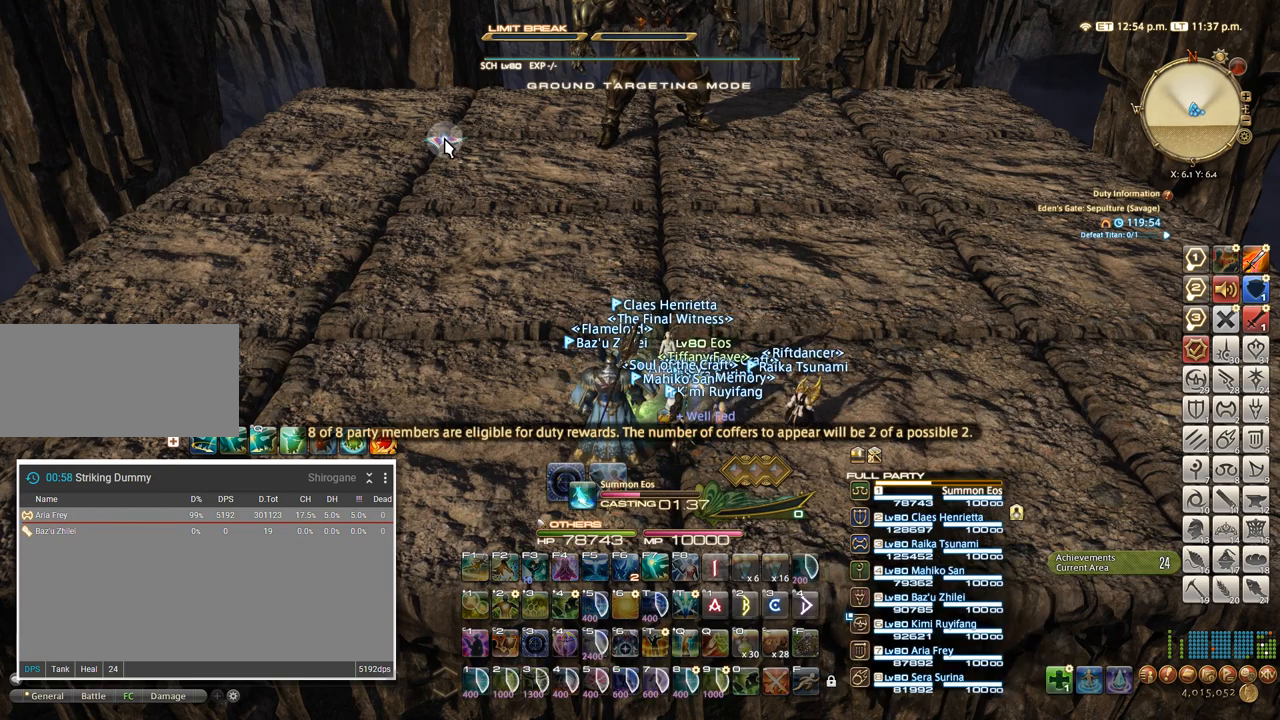
{"keys": ["w"], "events": []}
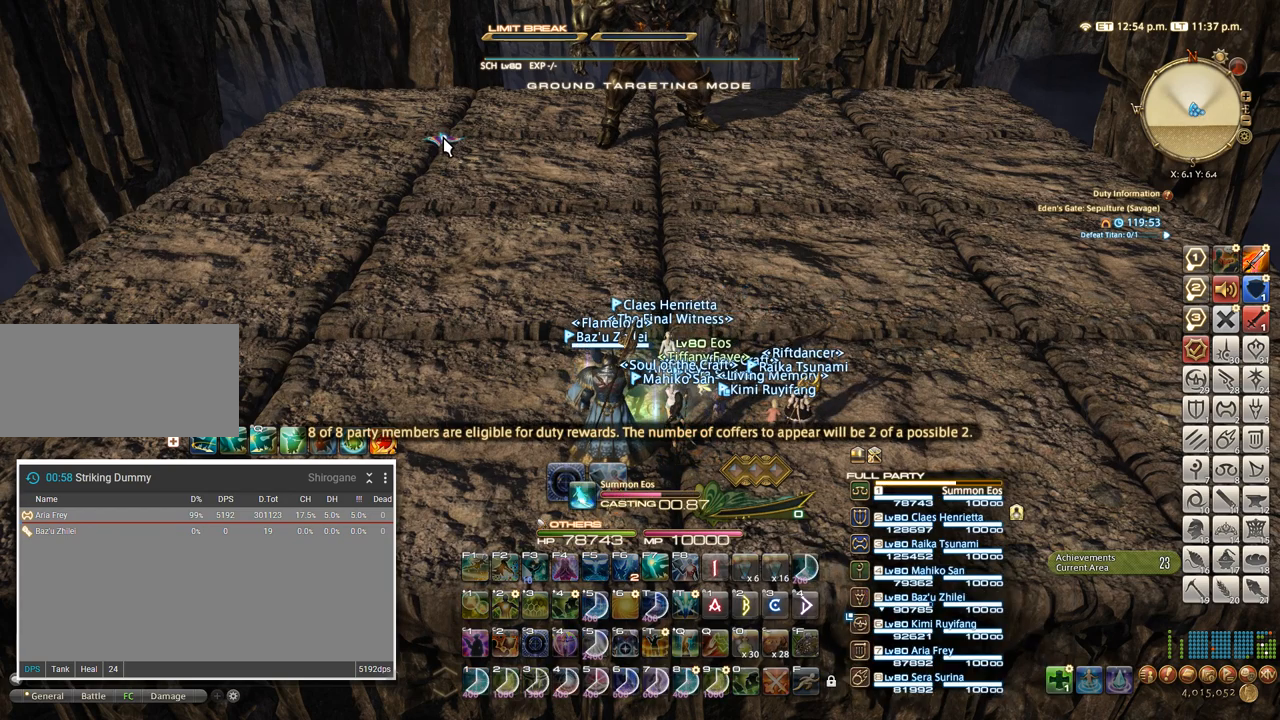
{"keys": ["w"], "events": []}
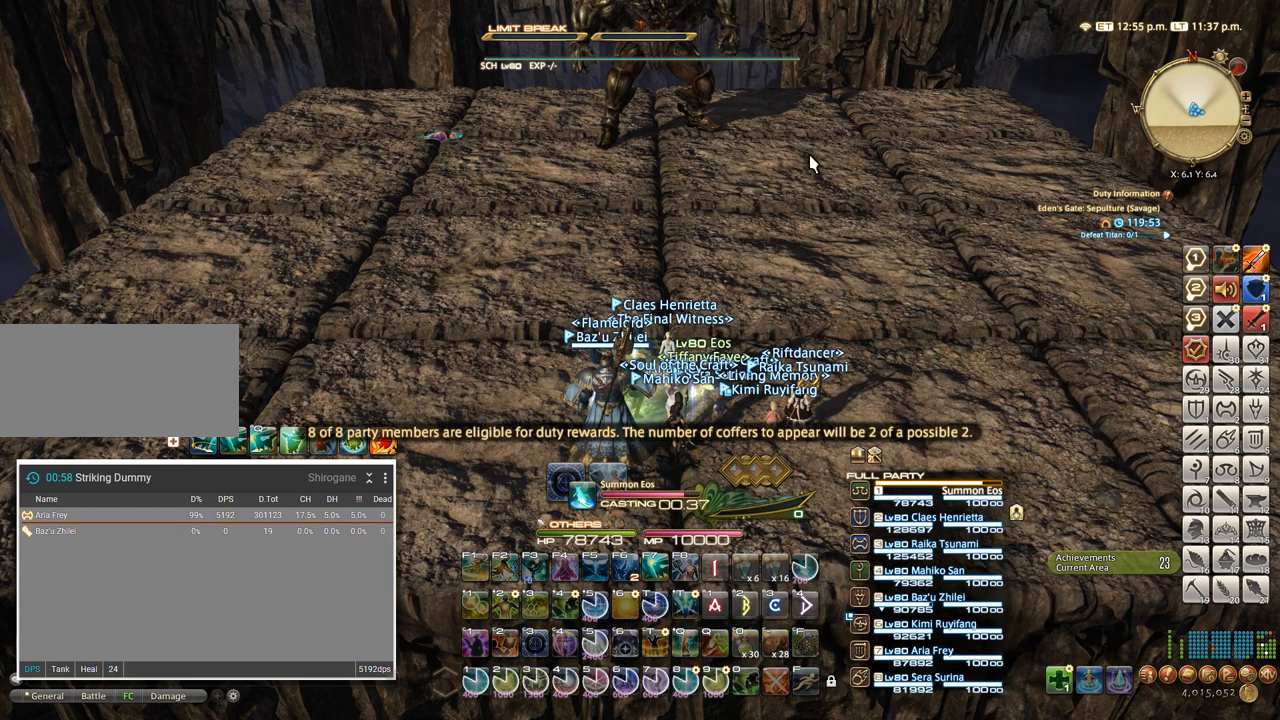
{"keys": ["alt_l", "w"], "events": [[400, "alt_l", "down"]]}
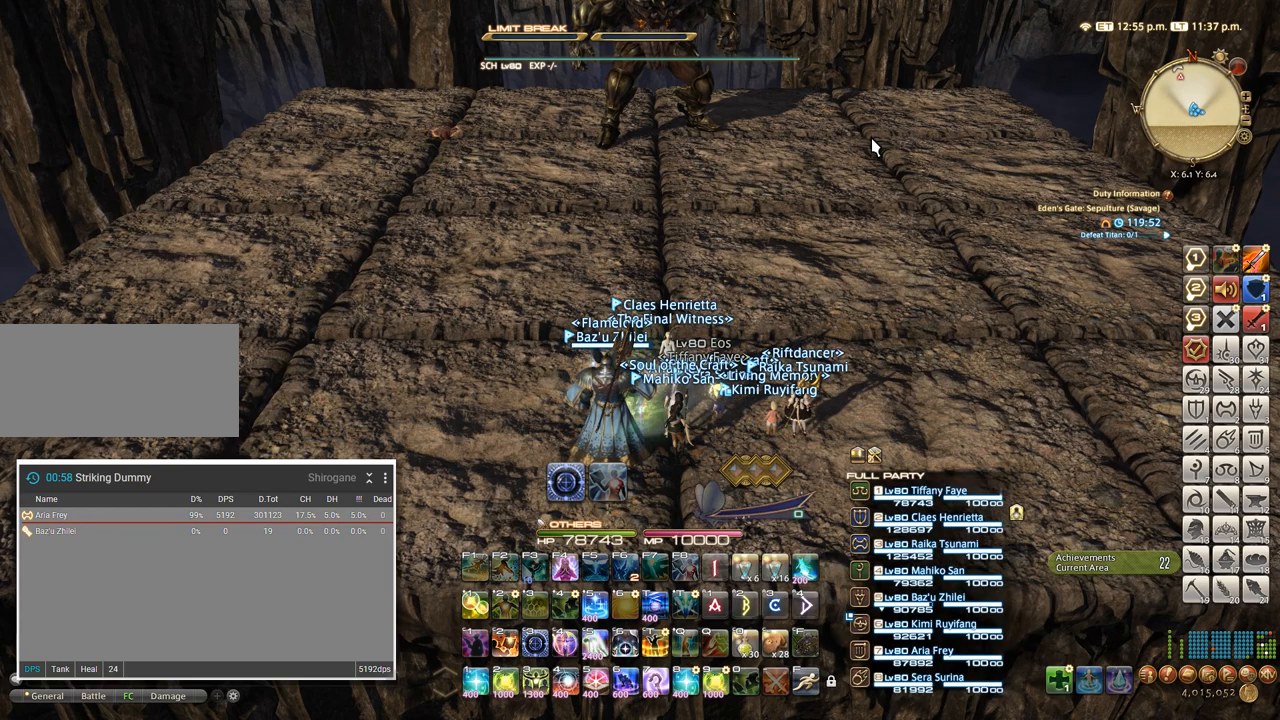
{"keys": ["w"], "events": [[183, "alt_l", "up"]]}
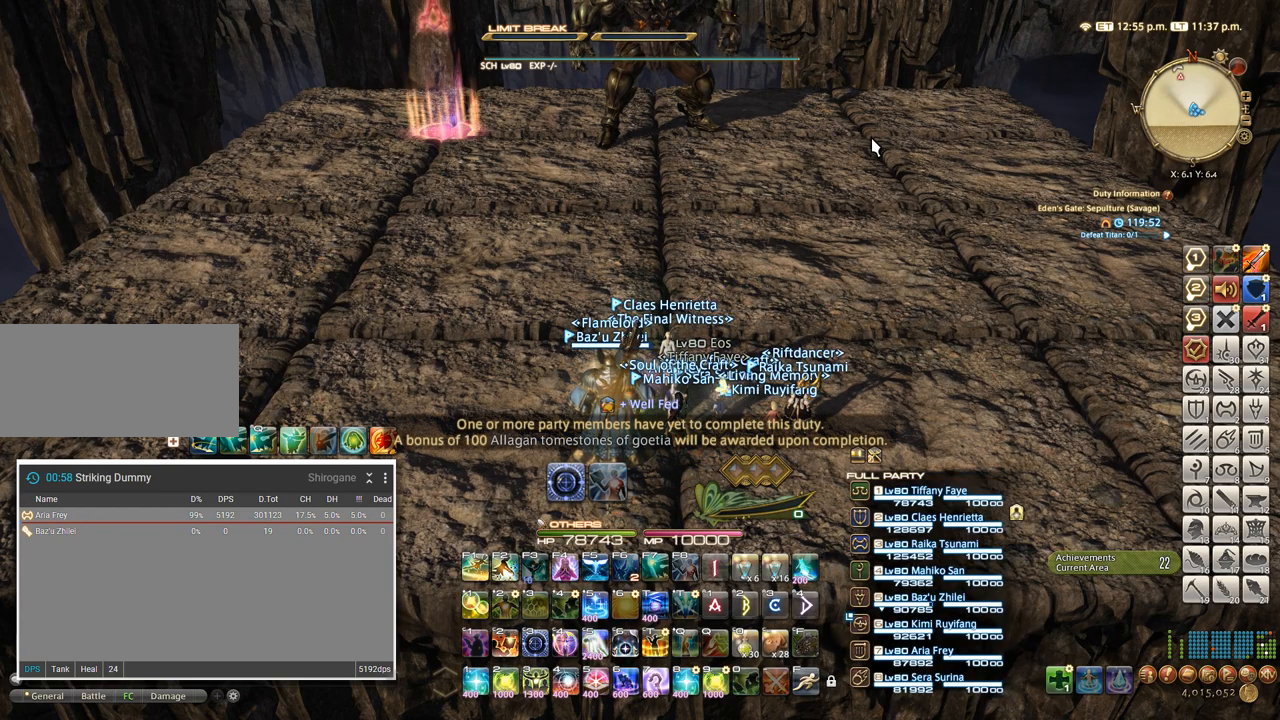
{"keys": ["w"], "events": []}
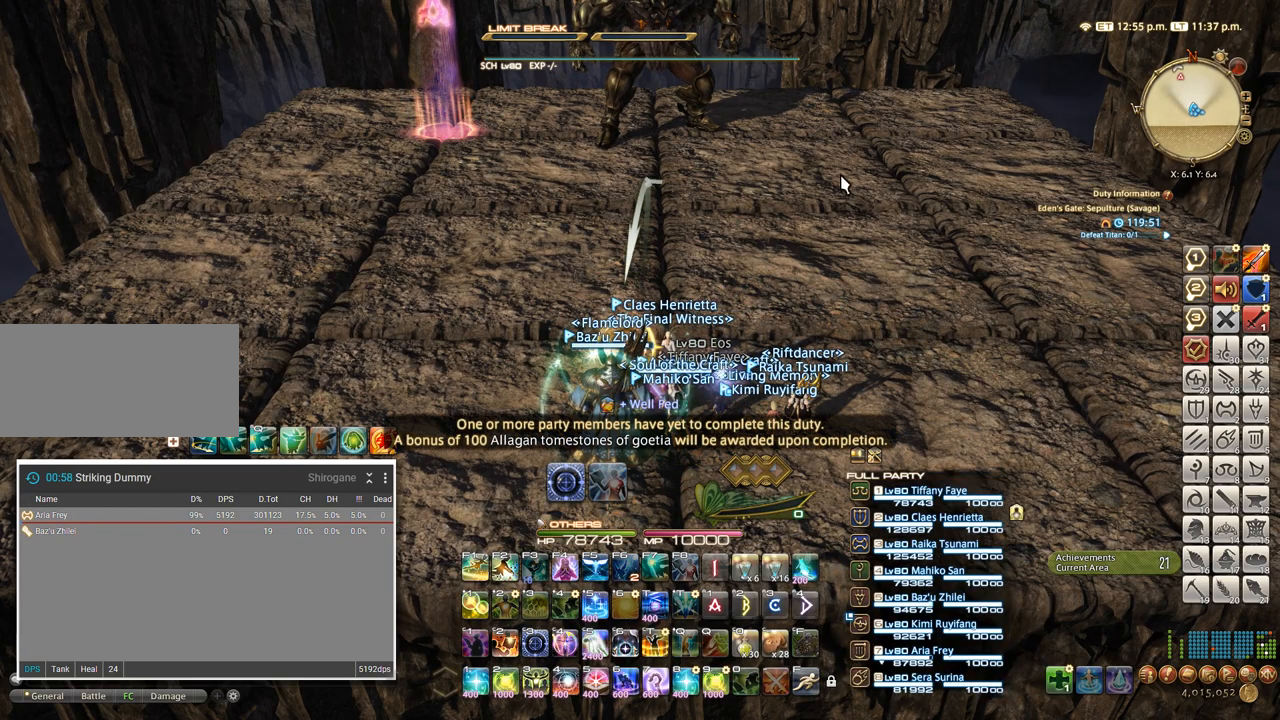
{"keys": ["w"], "events": []}
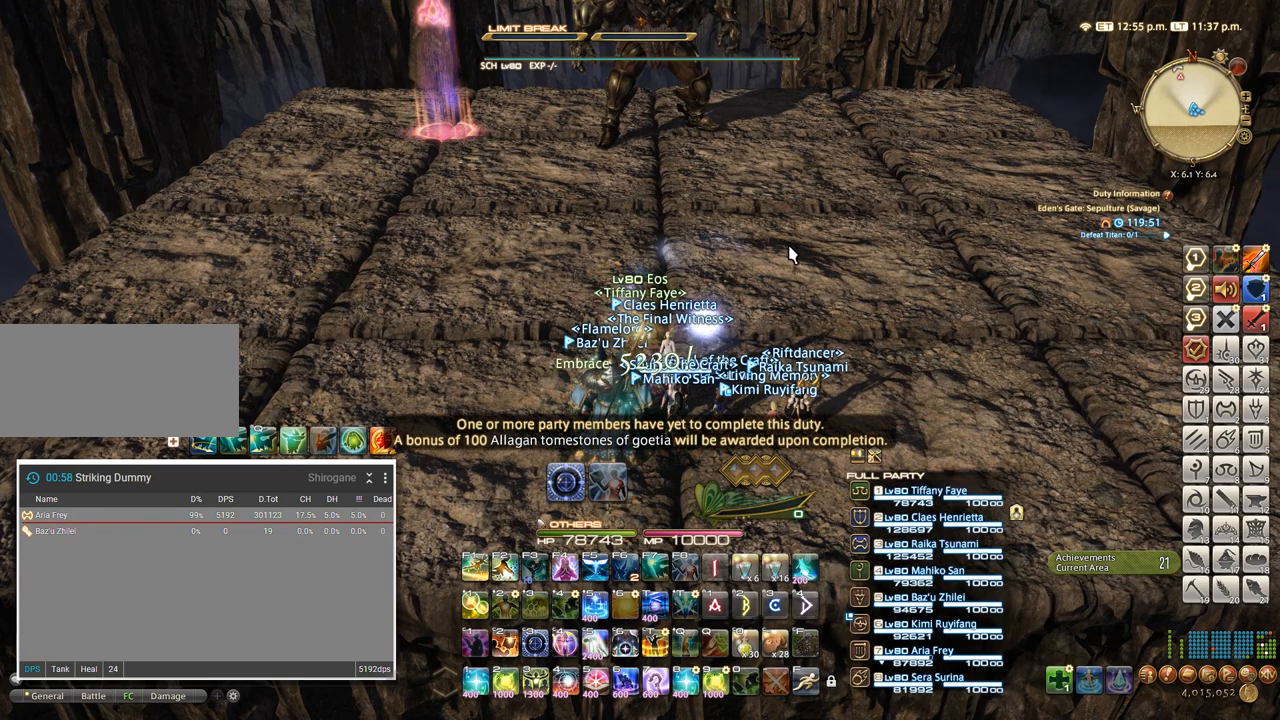
{"keys": ["w"], "events": [[317, "a", "down"], [500, "a", "up"]]}
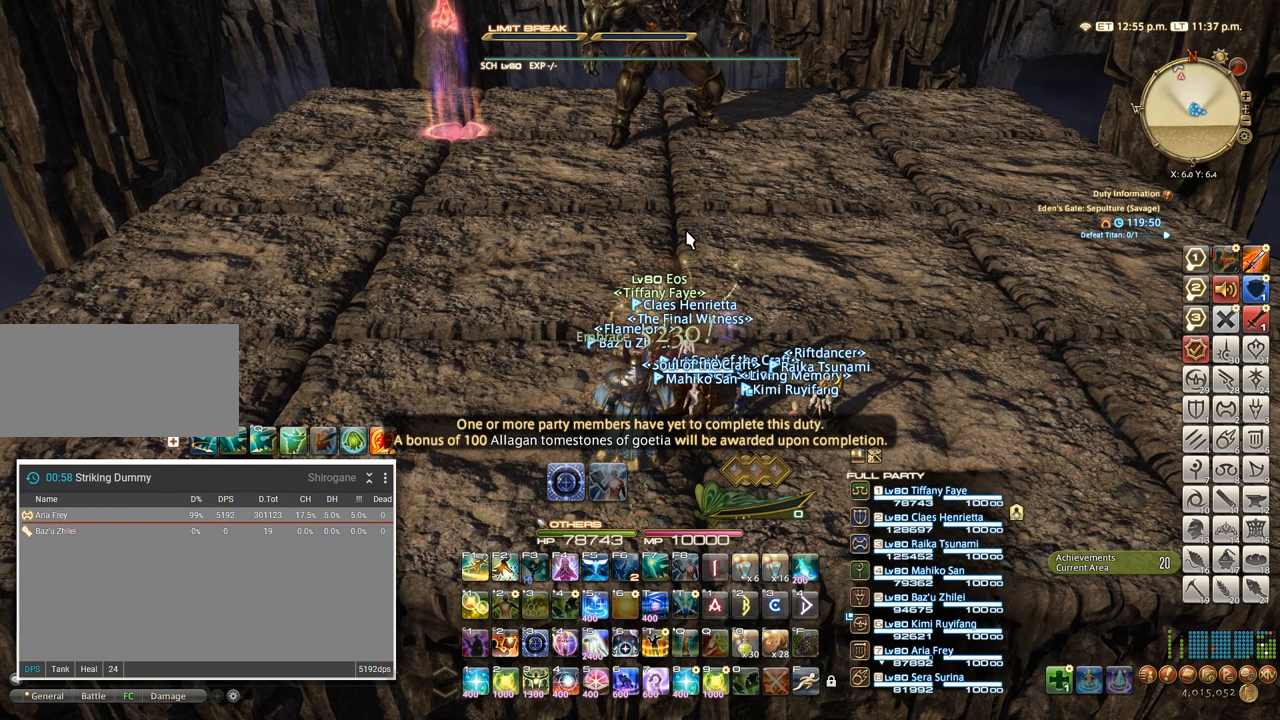
{"keys": ["w"], "events": []}
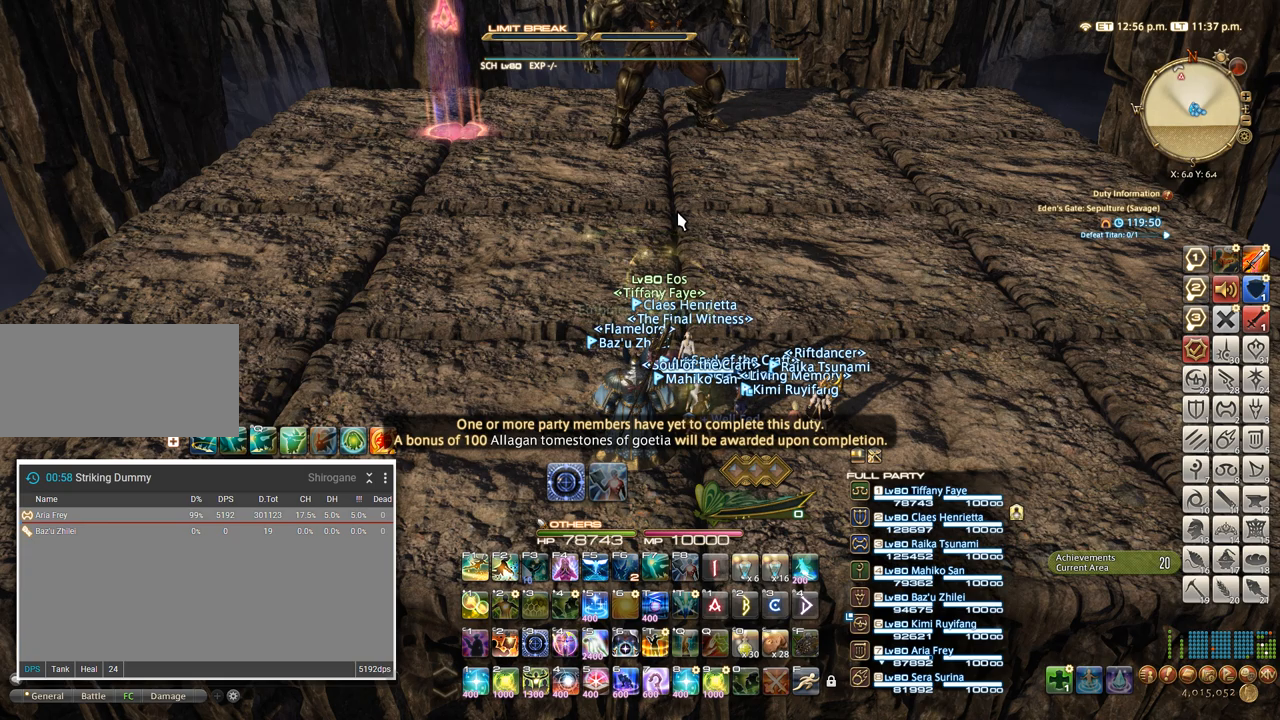
{"keys": ["w"], "events": []}
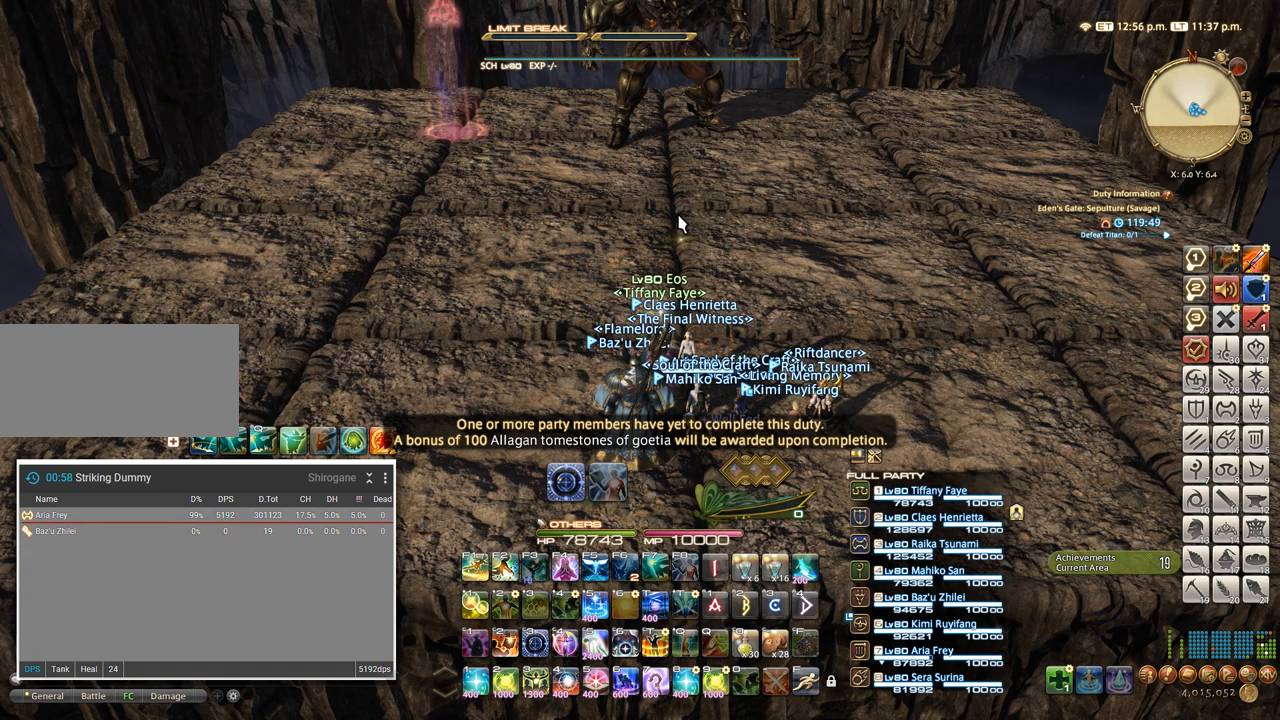
{"keys": ["w"], "events": [[133, "alt_l", "down"], [200, "q", "down"], [283, "alt_l", "up"], [300, "q", "up"]]}
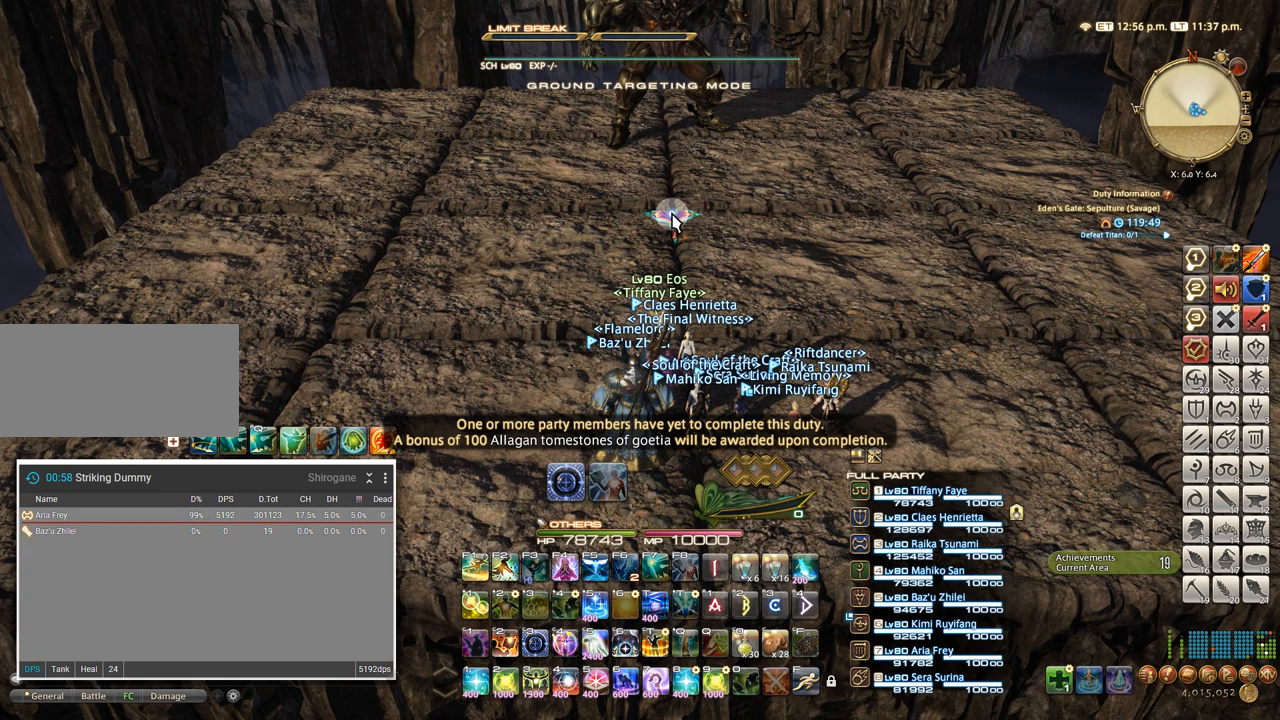
{"keys": ["w"], "events": []}
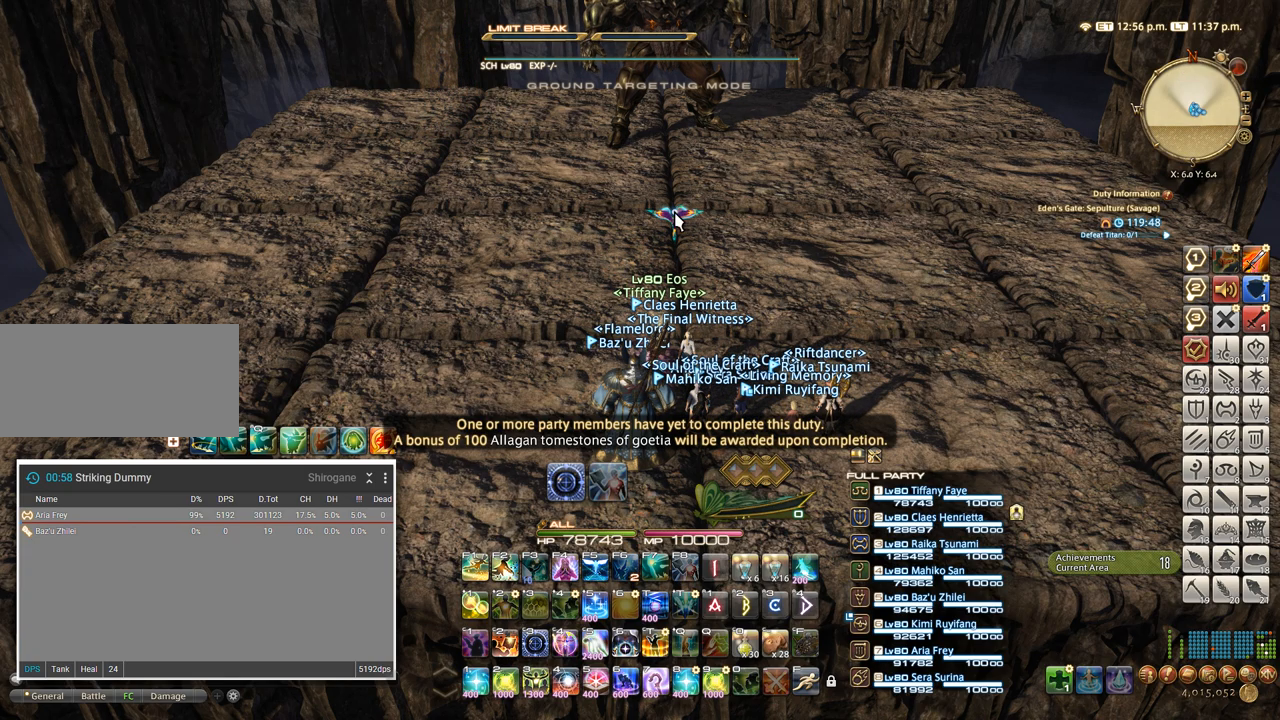
{"keys": ["d", "w"], "events": [[167, "a", "down"], [167, "s", "down"], [450, "a", "up"], [483, "d", "down"], [483, "s", "up"]]}
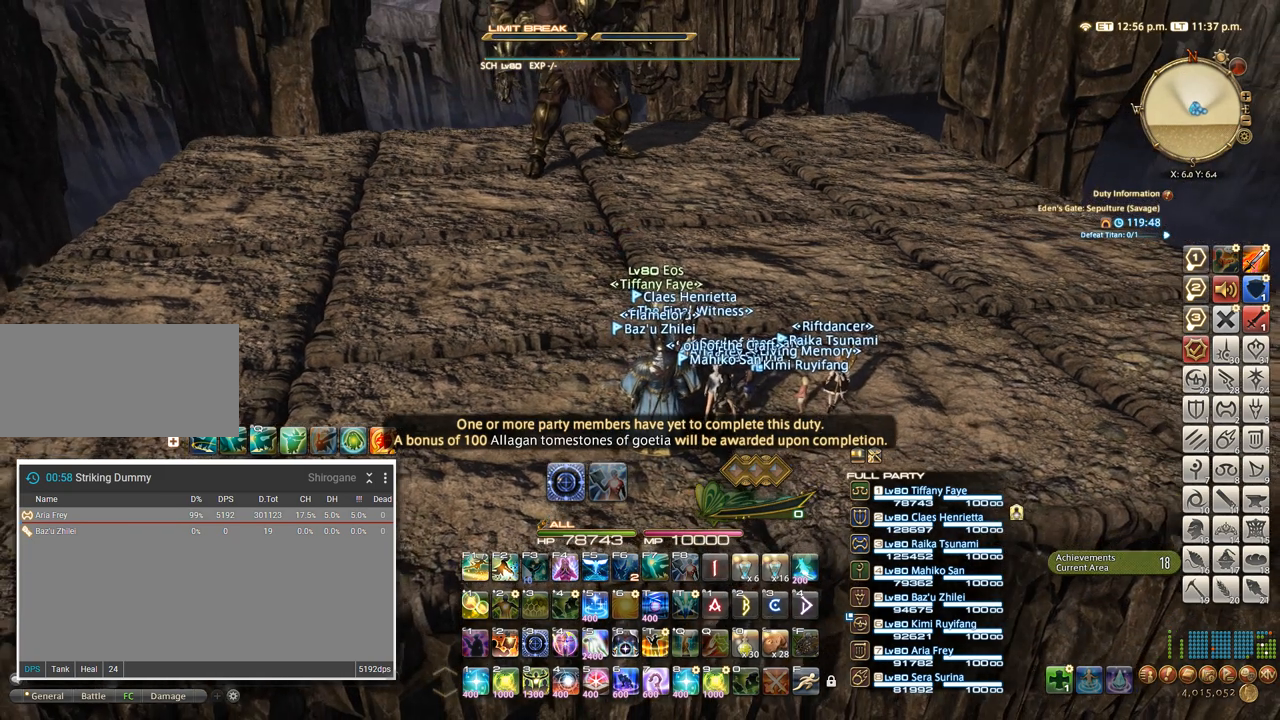
{"keys": ["w"], "events": [[217, "d", "up"], [333, "a", "down"], [417, "a", "up"]]}
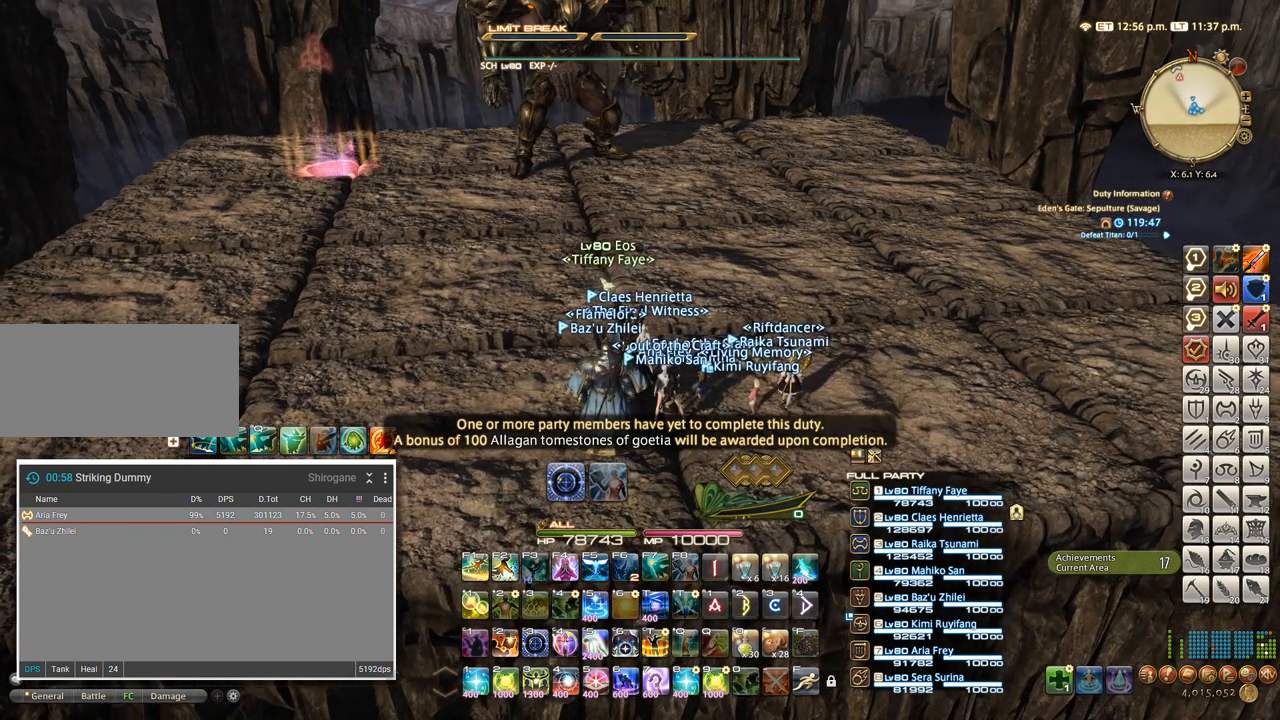
{"keys": ["w"], "events": []}
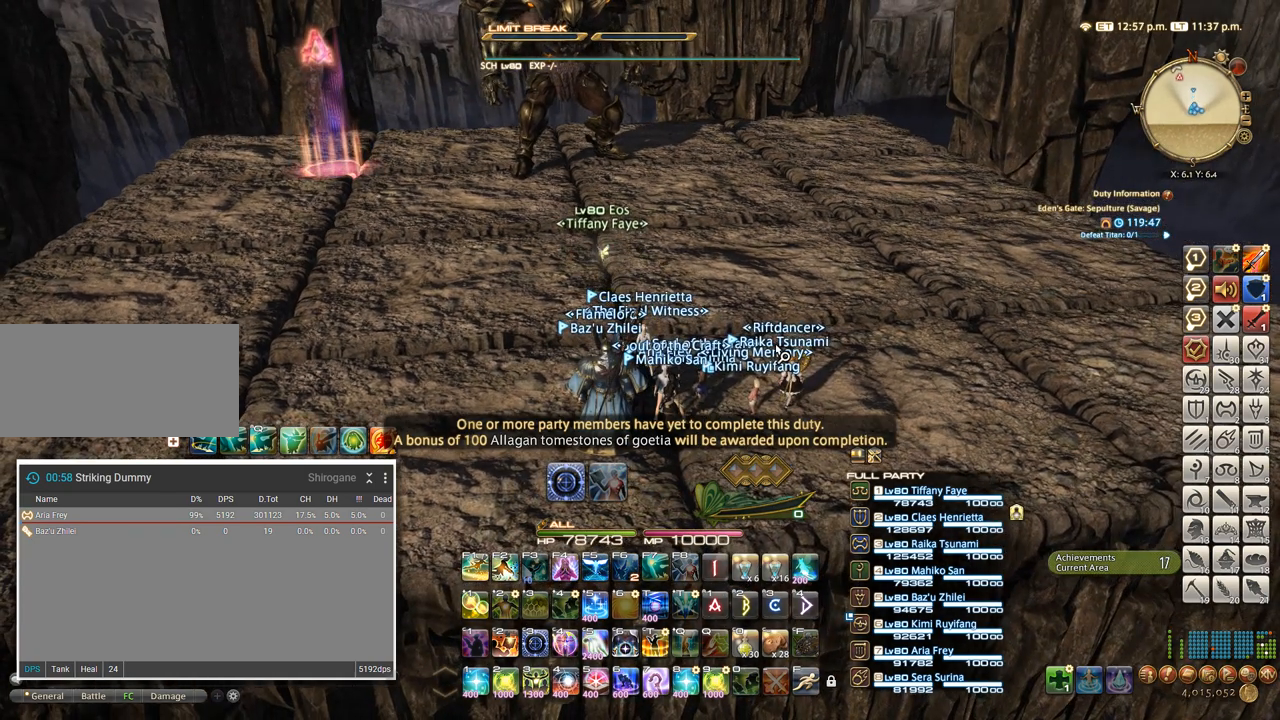
{"keys": ["w"], "events": []}
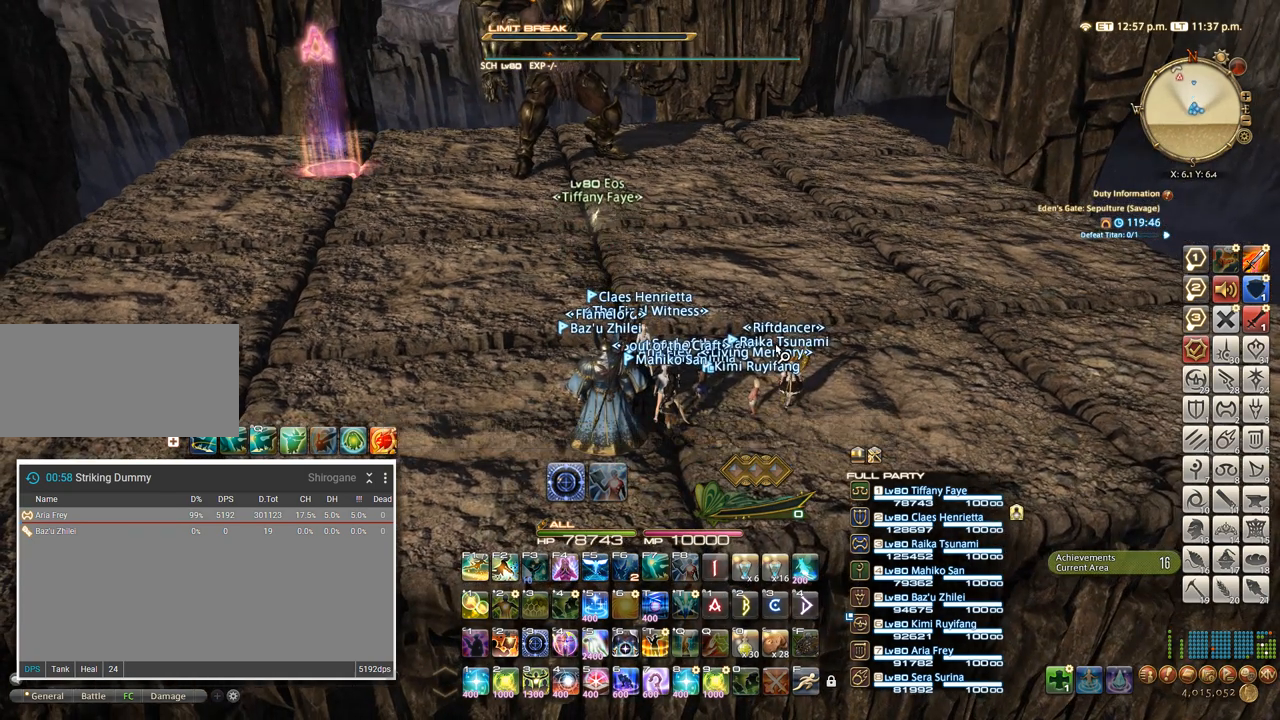
{"keys": ["w"], "events": []}
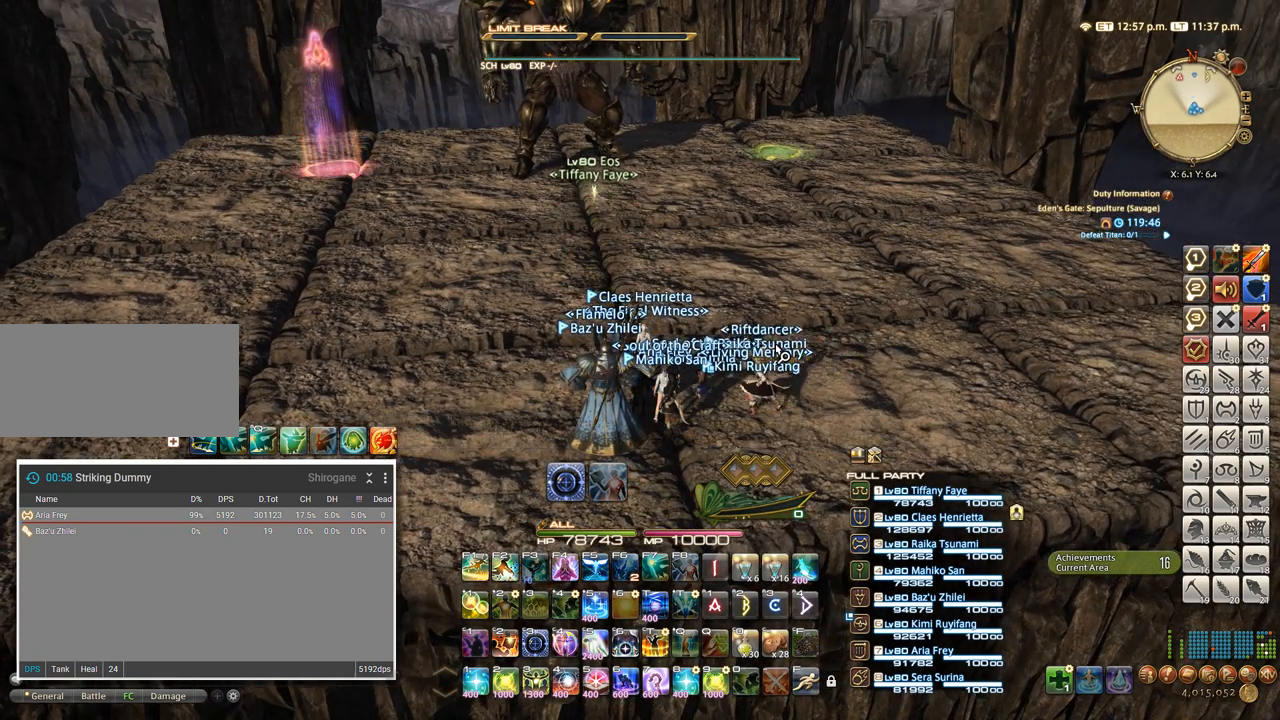
{"keys": ["w"], "events": []}
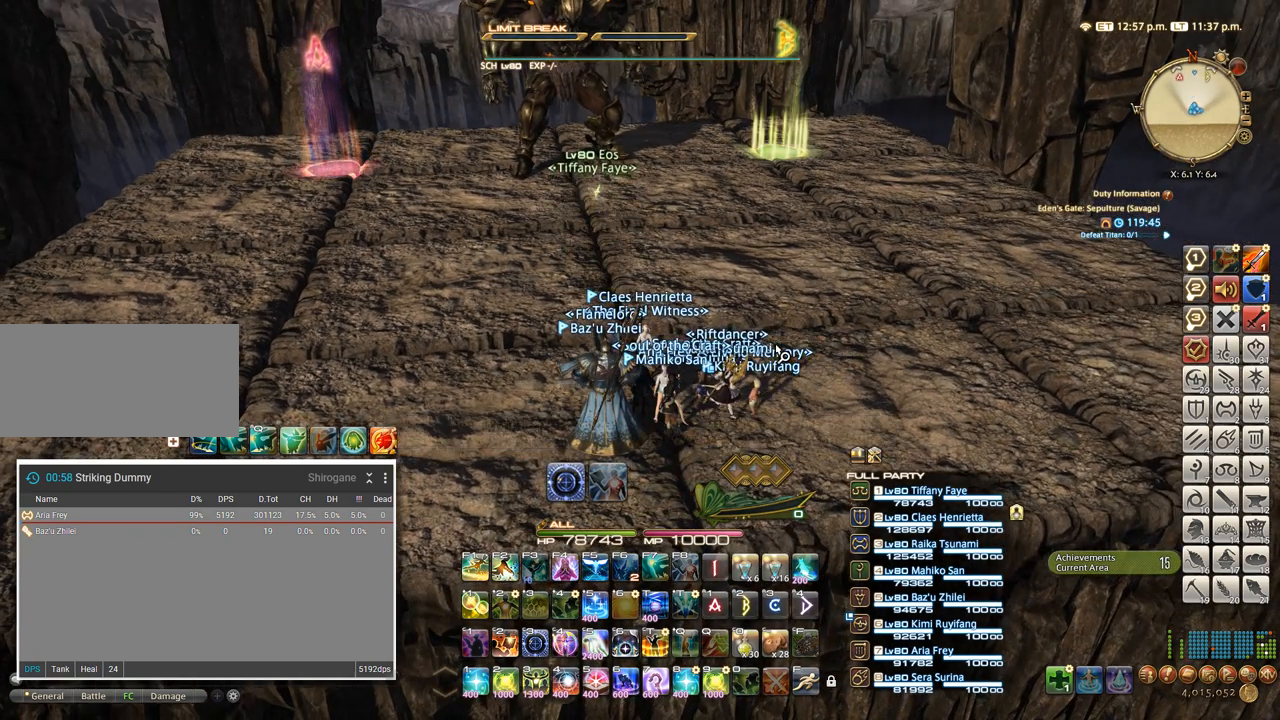
{"keys": ["w"], "events": []}
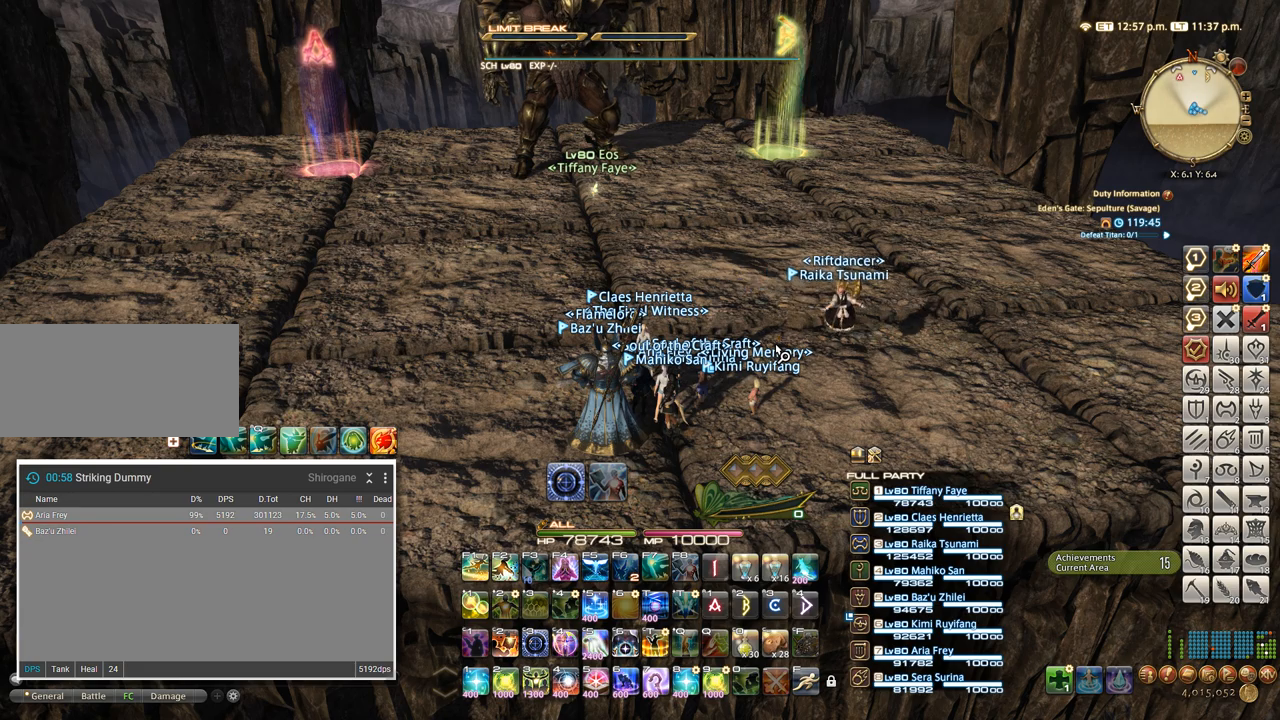
{"keys": ["w"], "events": []}
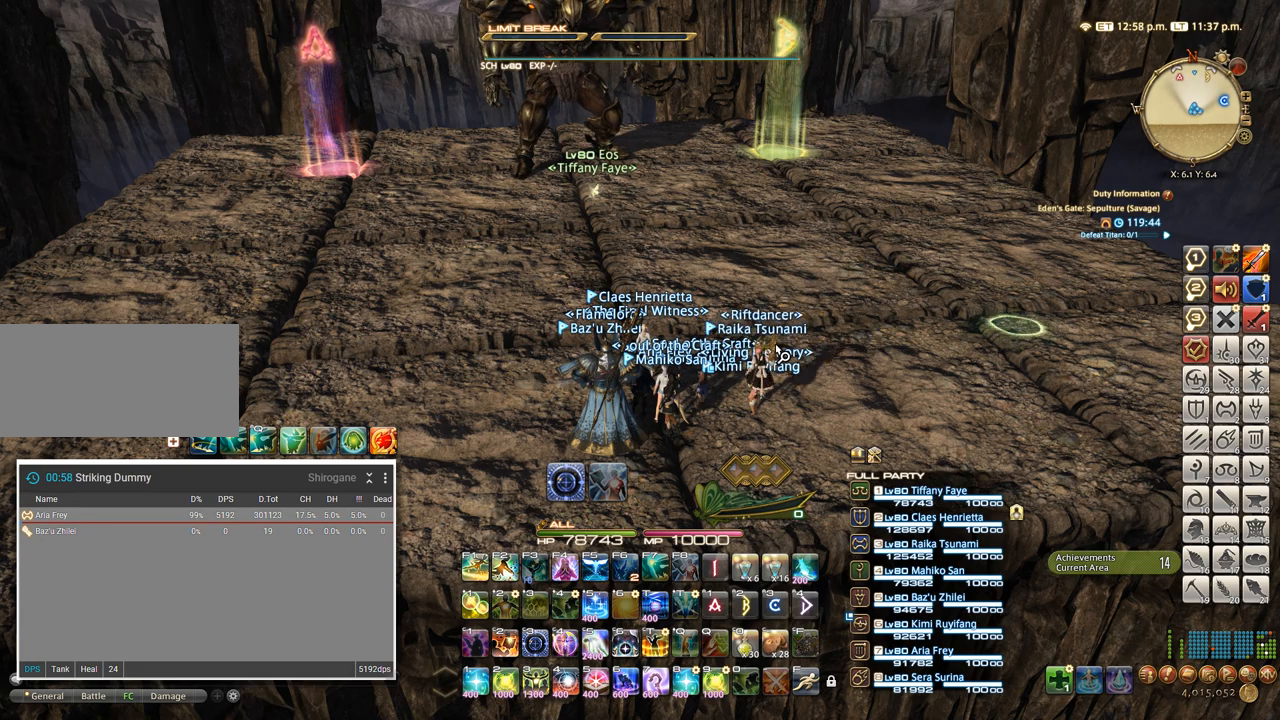
{"keys": ["w"], "events": []}
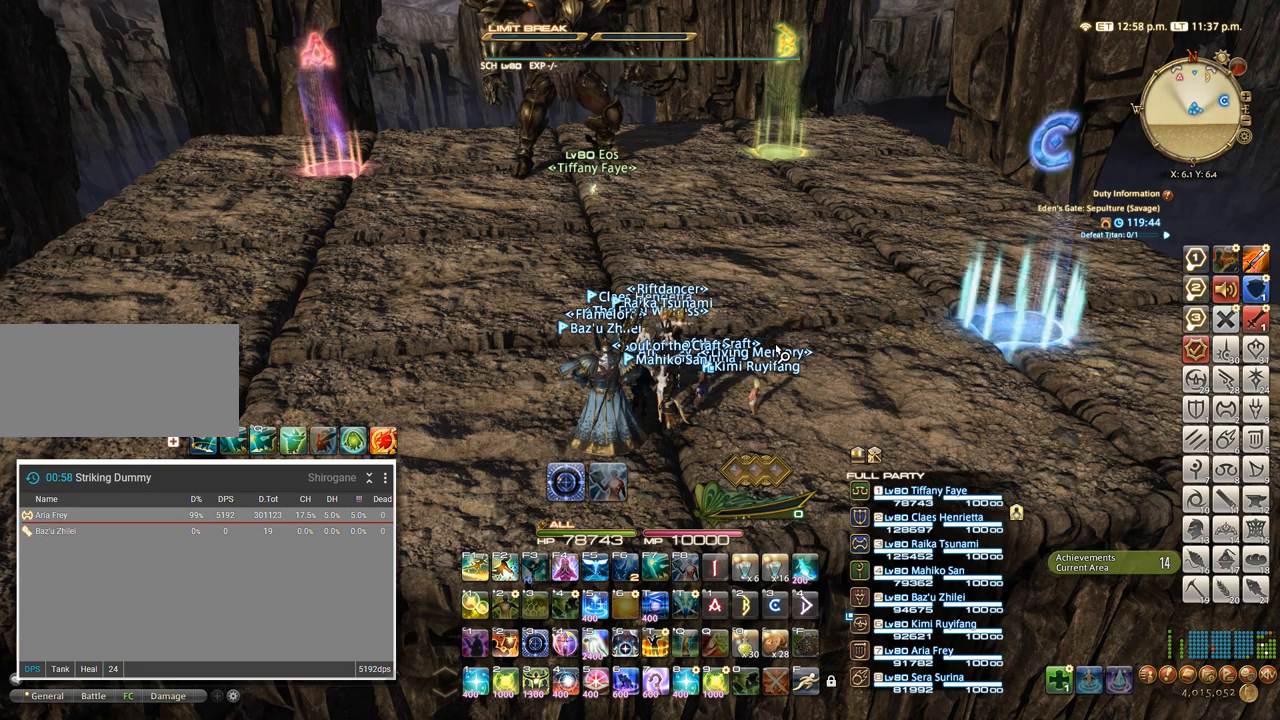
{"keys": ["w"], "events": []}
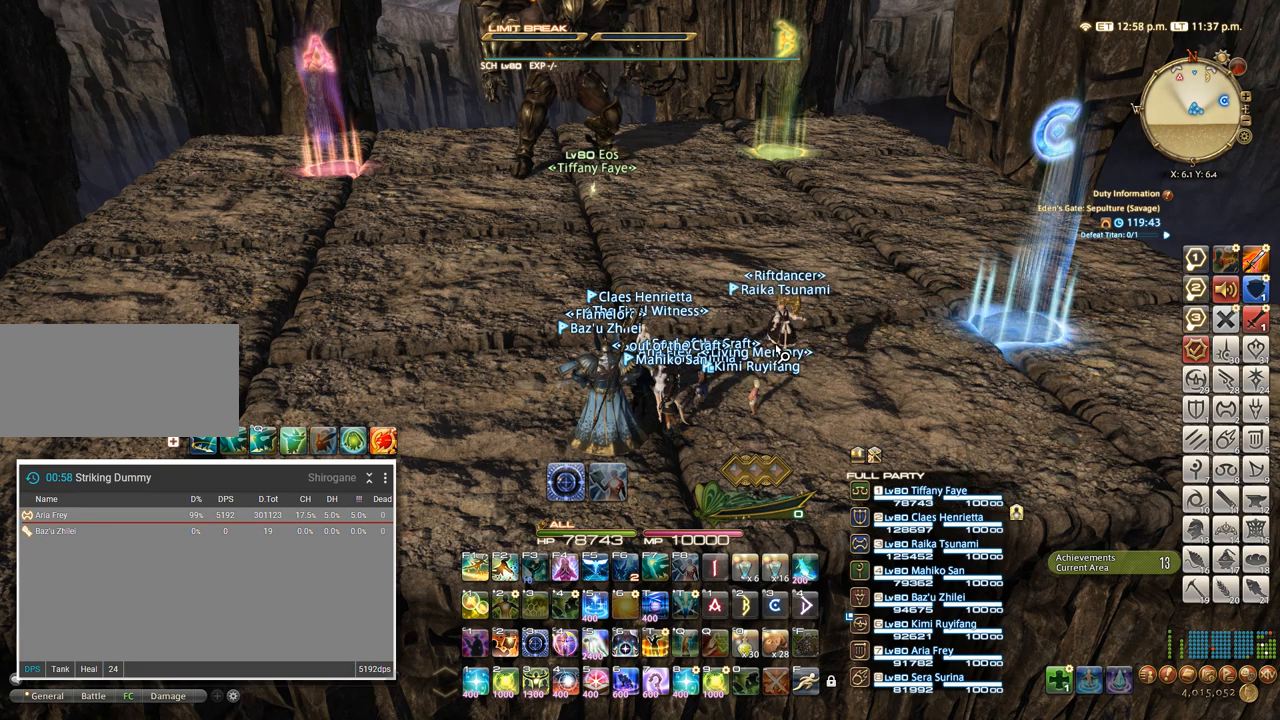
{"keys": ["w"], "events": []}
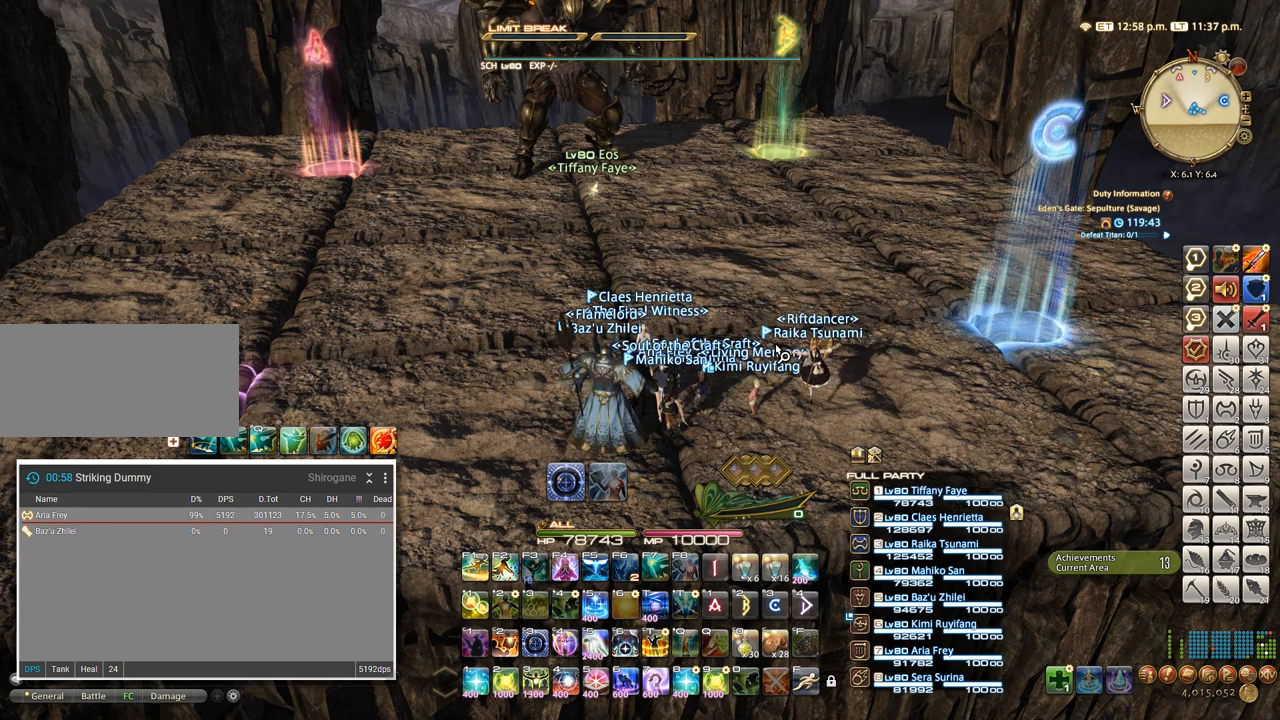
{"keys": ["w"], "events": []}